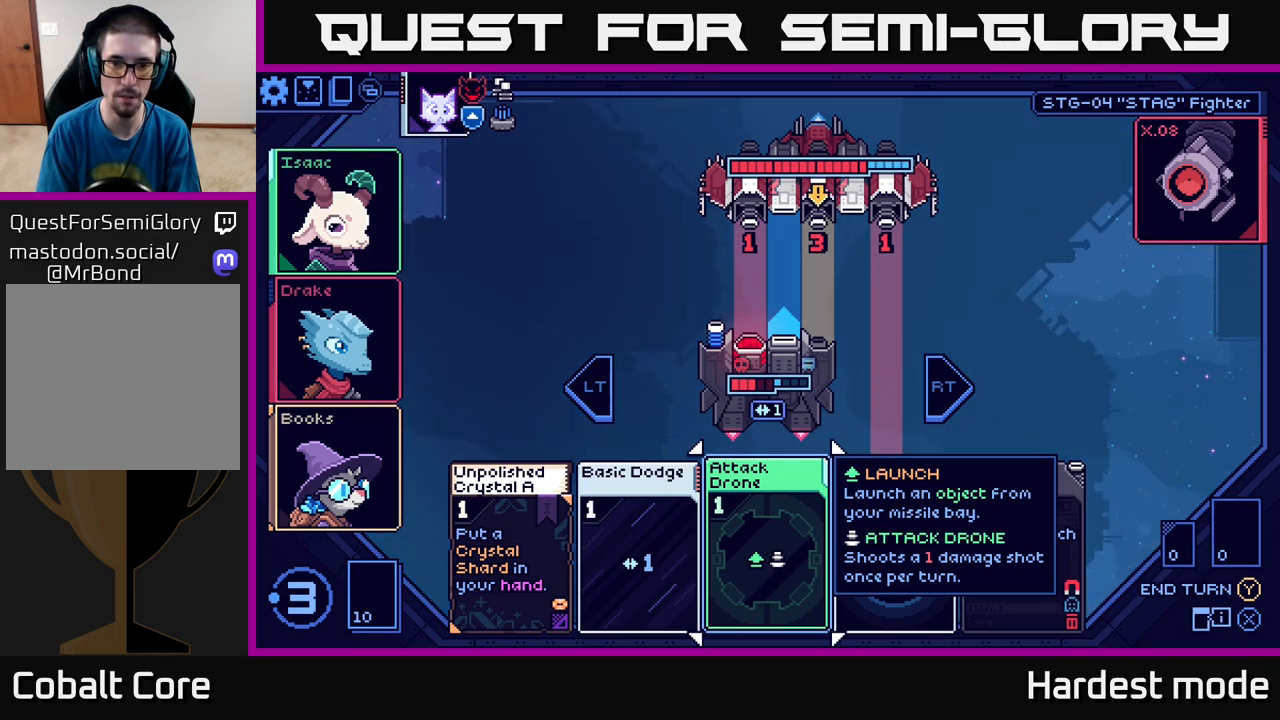
Gameplay with a controller (Xbox layout); each line is a JSON object with the inputs held at the frame after it. "events" lists button and stick changes between this image and that frame as [ms after this image, input, new state], when the widget could be followed in between.
{"buttons": [], "left_stick": "center", "right_stick": "center", "events": [[33, "left_stick", "right"], [233, "left_stick", "center"]]}
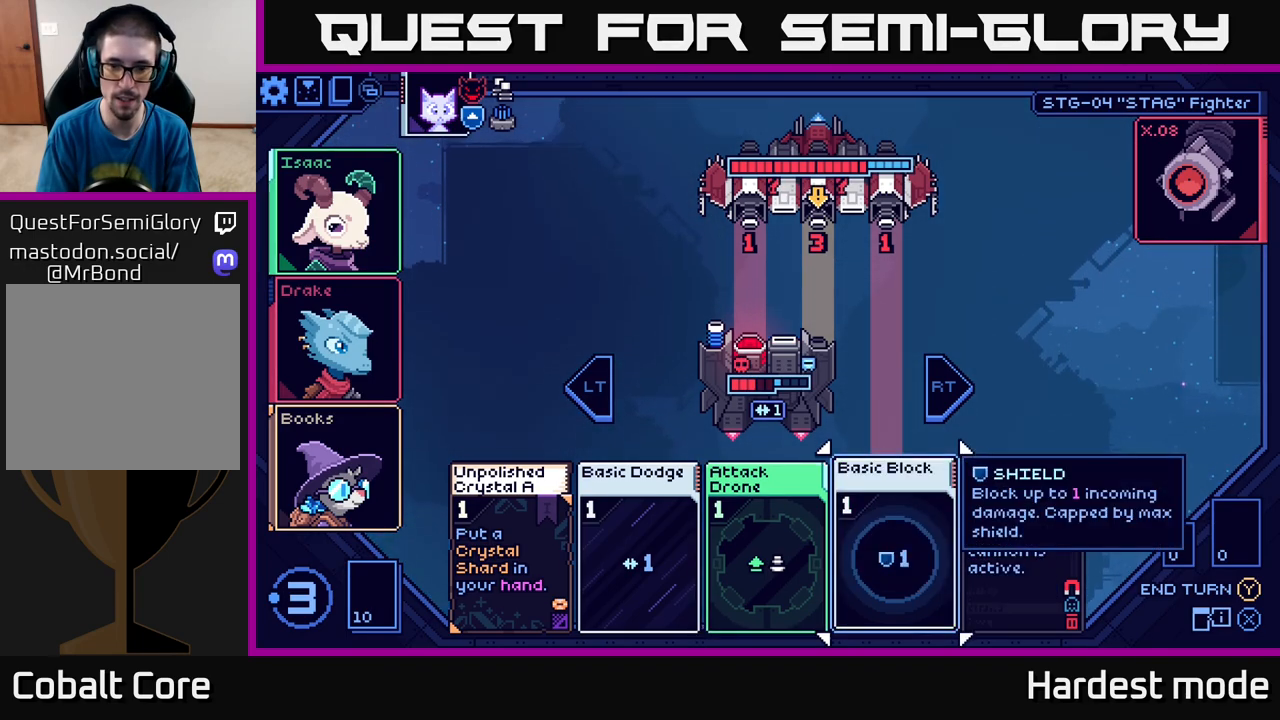
{"buttons": [], "left_stick": "center", "right_stick": "center", "events": []}
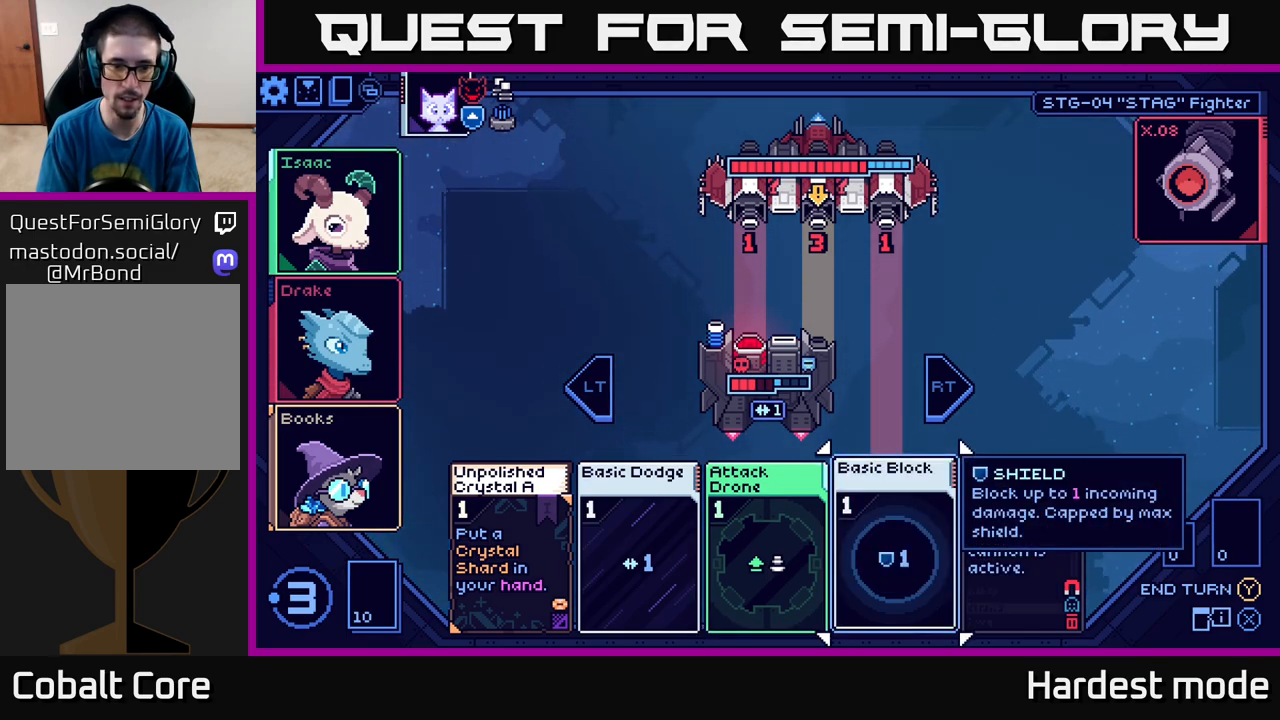
{"buttons": [], "left_stick": "right", "right_stick": "center", "events": [[317, "left_stick", "right"]]}
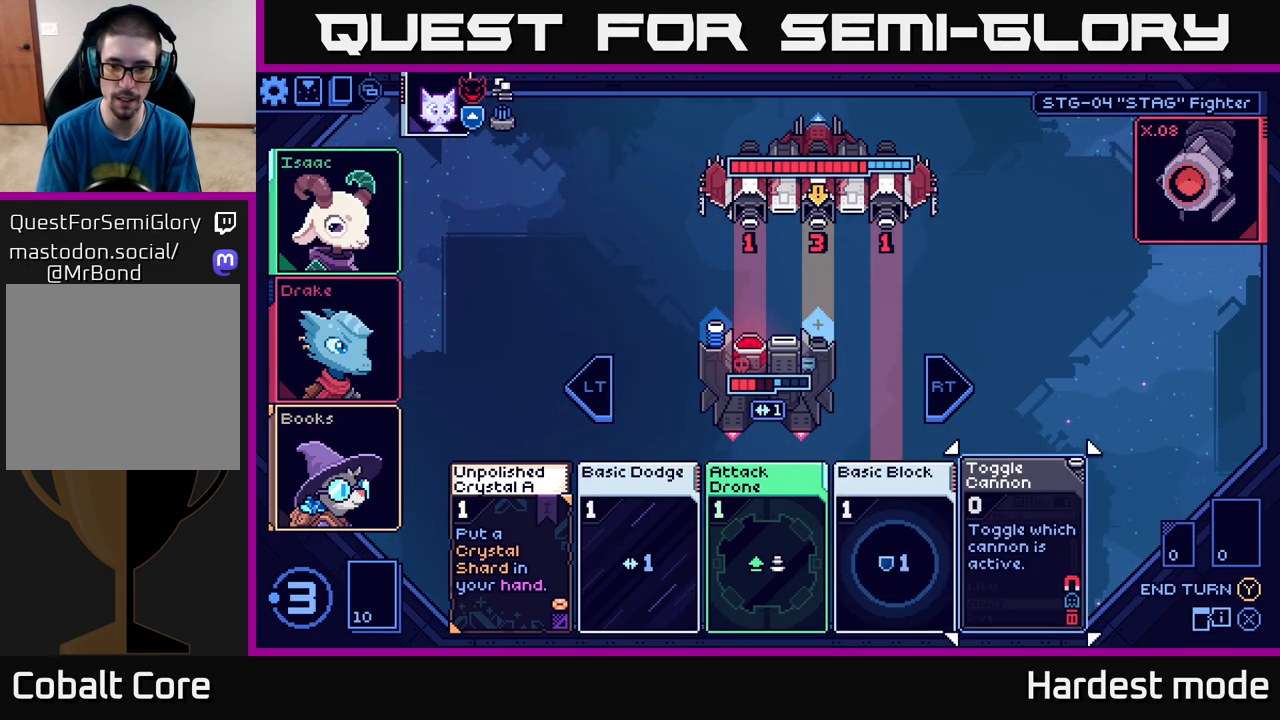
{"buttons": [], "left_stick": "center", "right_stick": "center", "events": [[17, "left_stick", "center"], [200, "left_stick", "left"], [383, "left_stick", "center"]]}
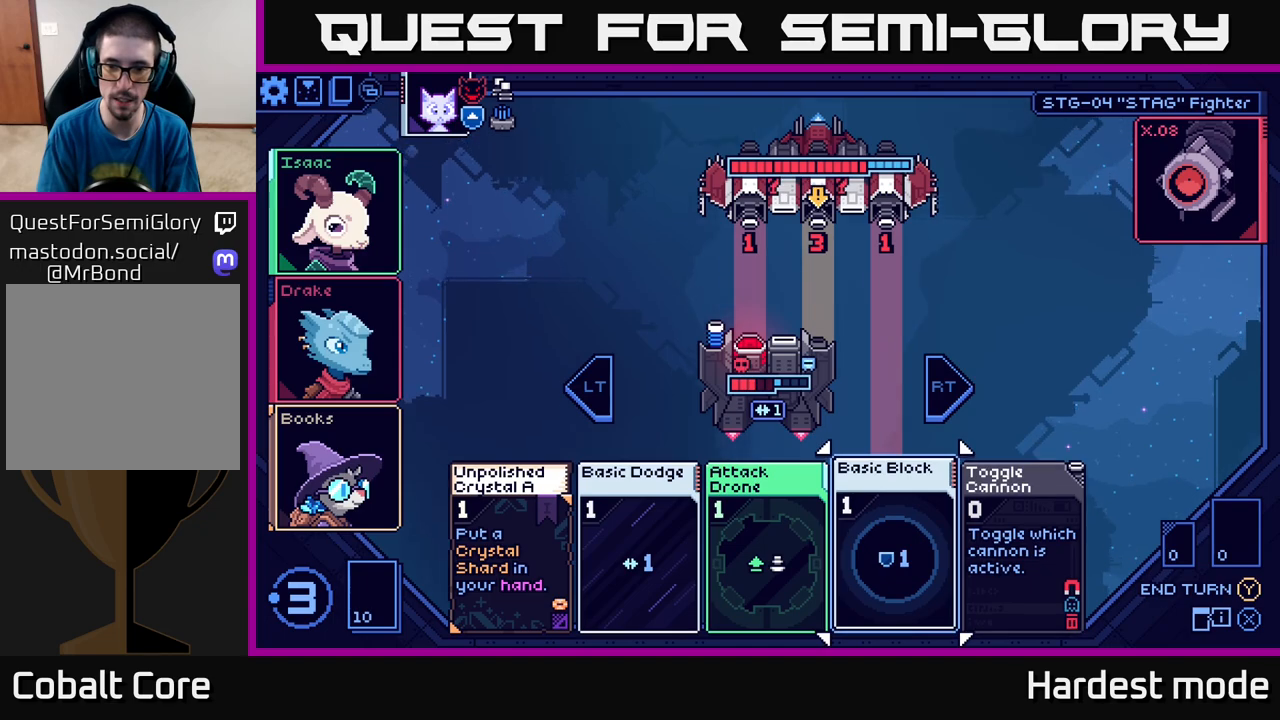
{"buttons": [], "left_stick": "center", "right_stick": "center", "events": [[17, "left_stick", "right"], [183, "left_stick", "center"], [283, "left_stick", "left"], [467, "left_stick", "center"]]}
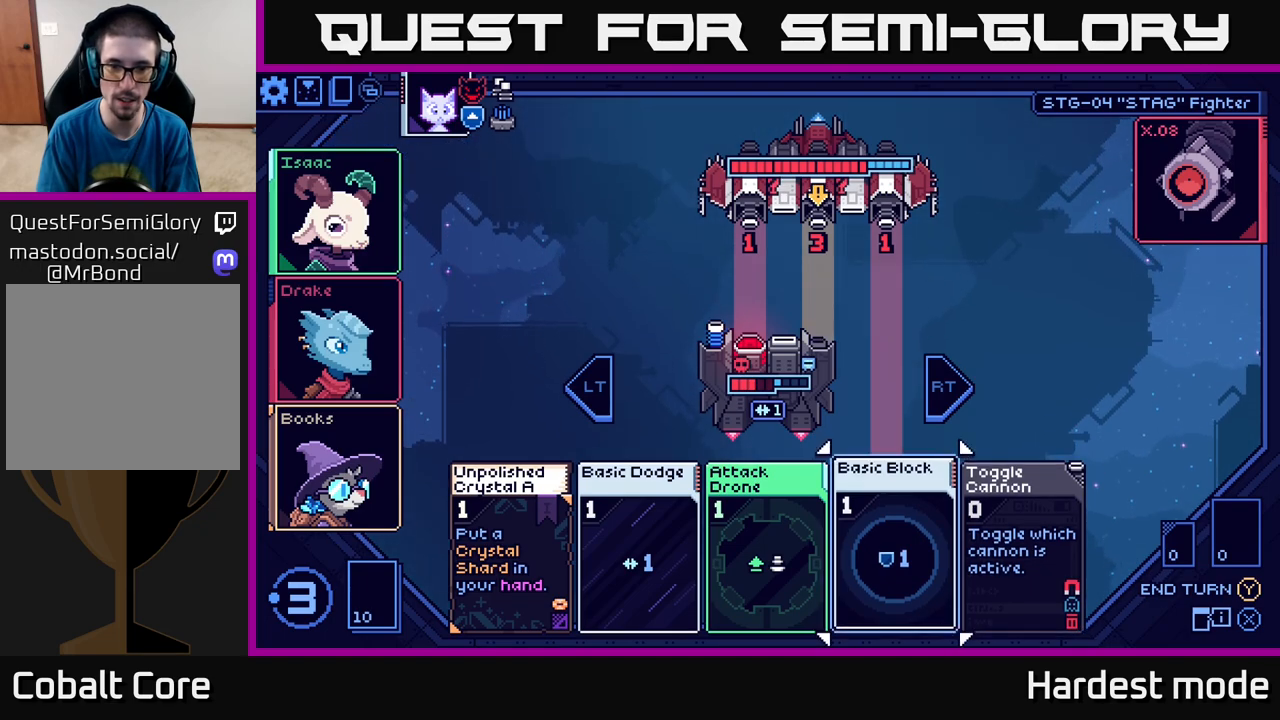
{"buttons": [], "left_stick": "center", "right_stick": "center", "events": []}
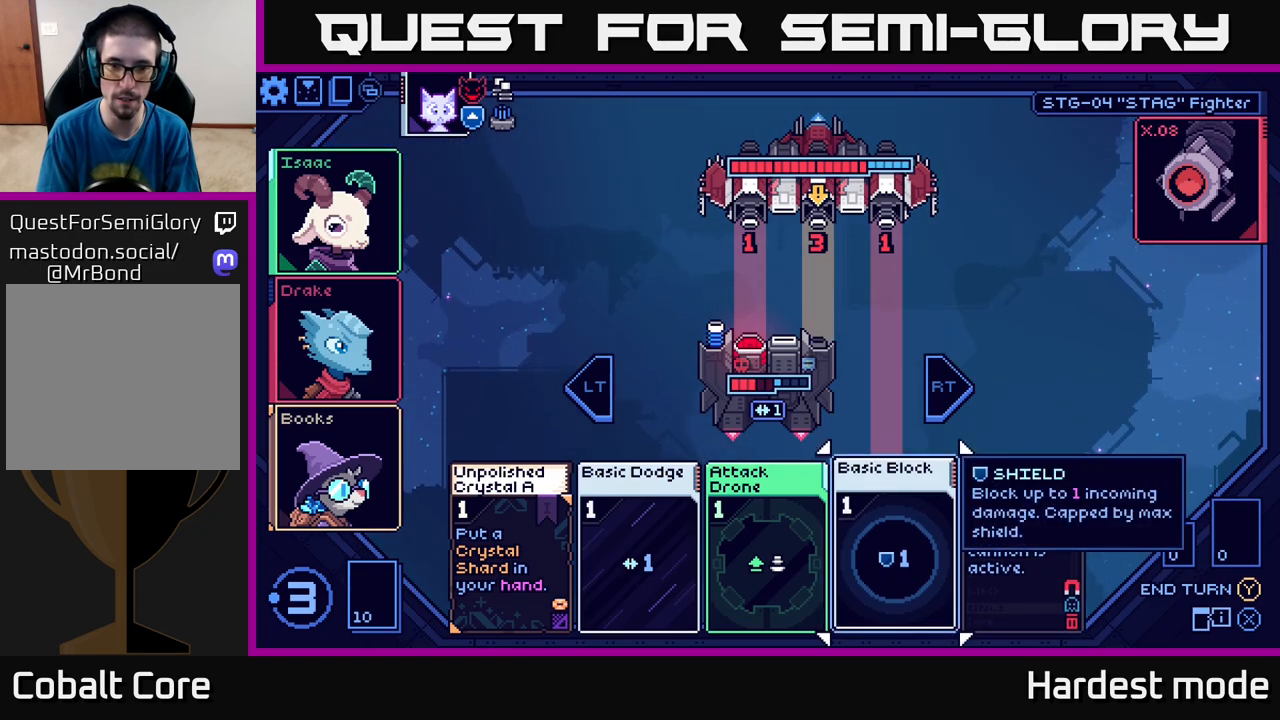
{"buttons": [], "left_stick": "center", "right_stick": "center", "events": []}
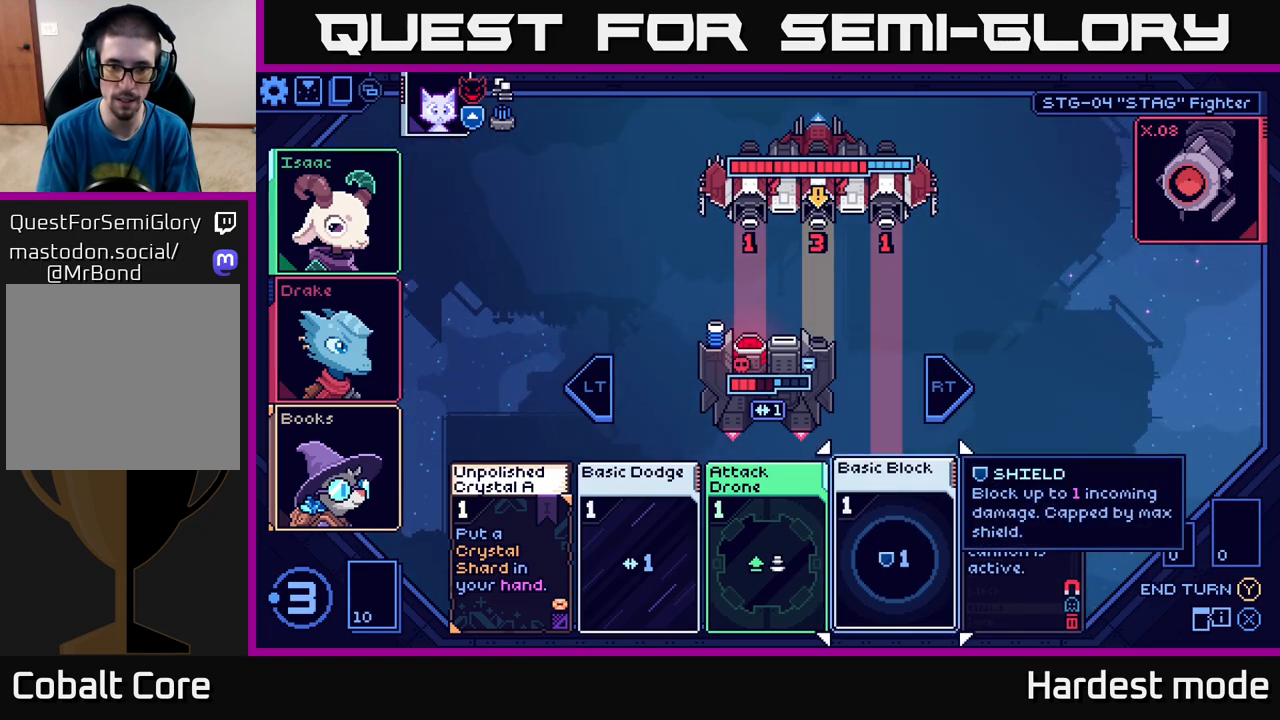
{"buttons": [], "left_stick": "center", "right_stick": "center", "events": []}
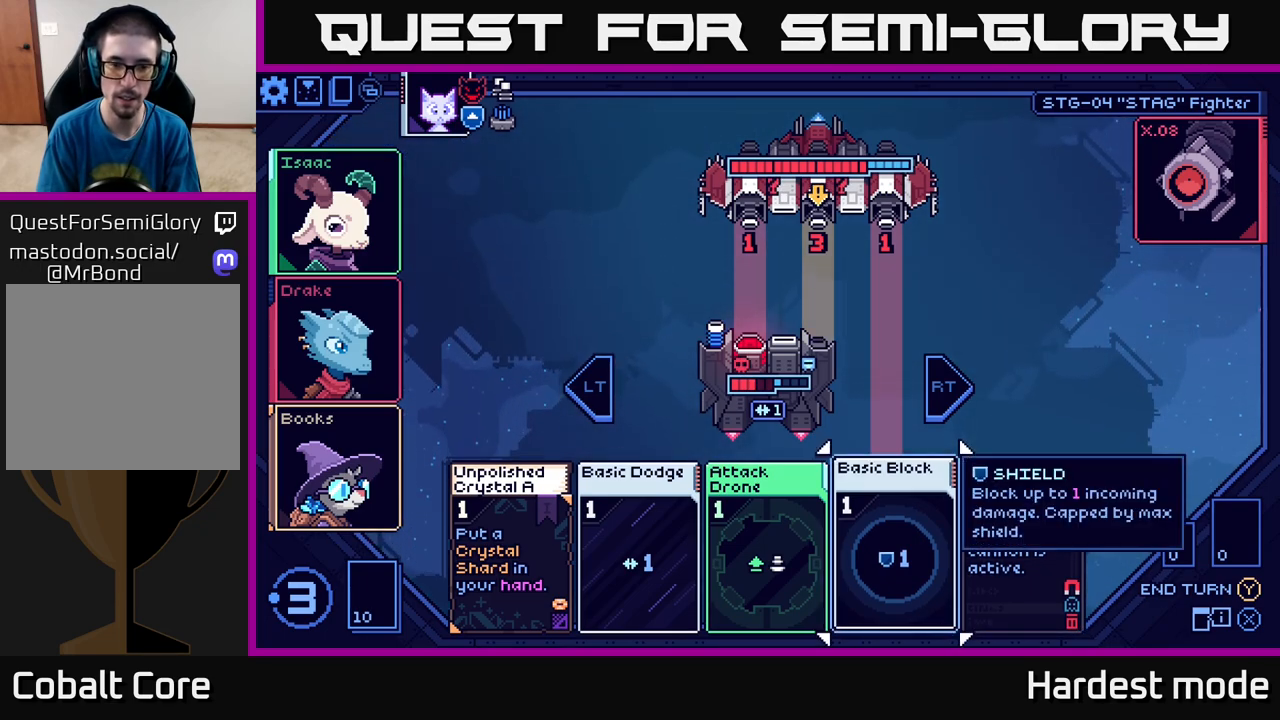
{"buttons": [], "left_stick": "center", "right_stick": "center", "events": [[283, "left_stick", "left"], [467, "left_stick", "center"]]}
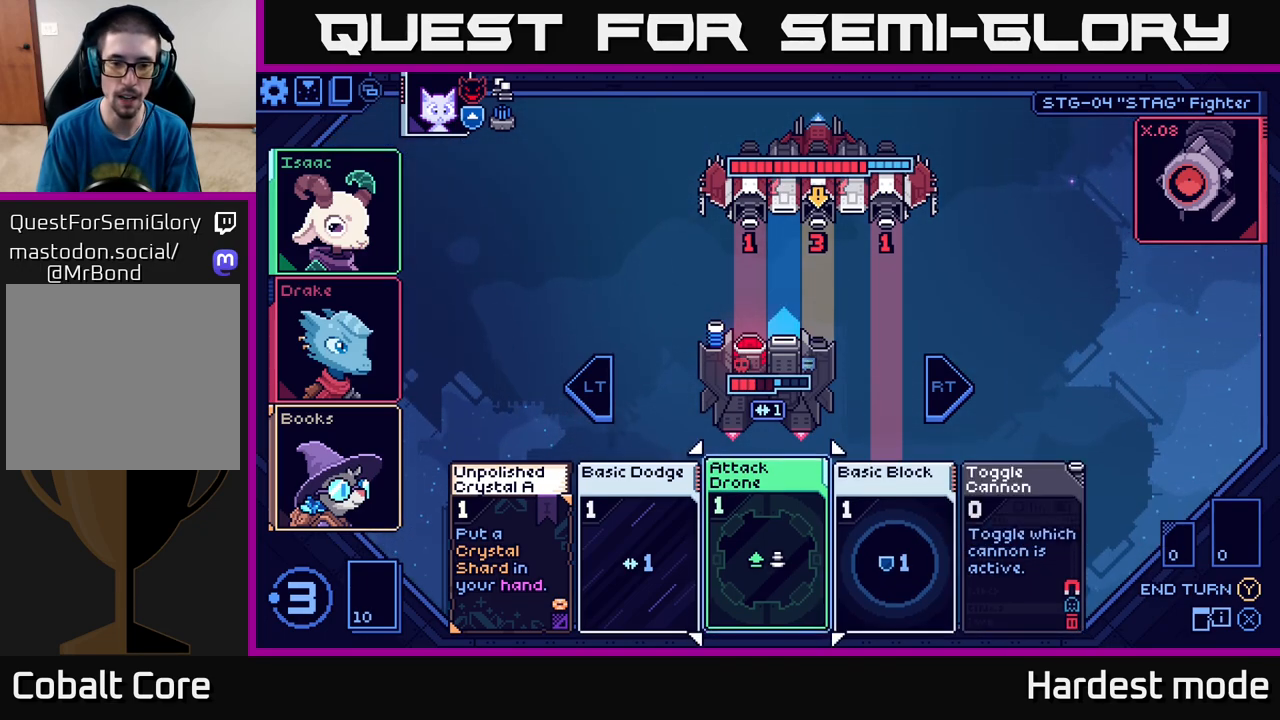
{"buttons": [], "left_stick": "center", "right_stick": "center", "events": [[33, "left_stick", "right"], [233, "left_stick", "center"]]}
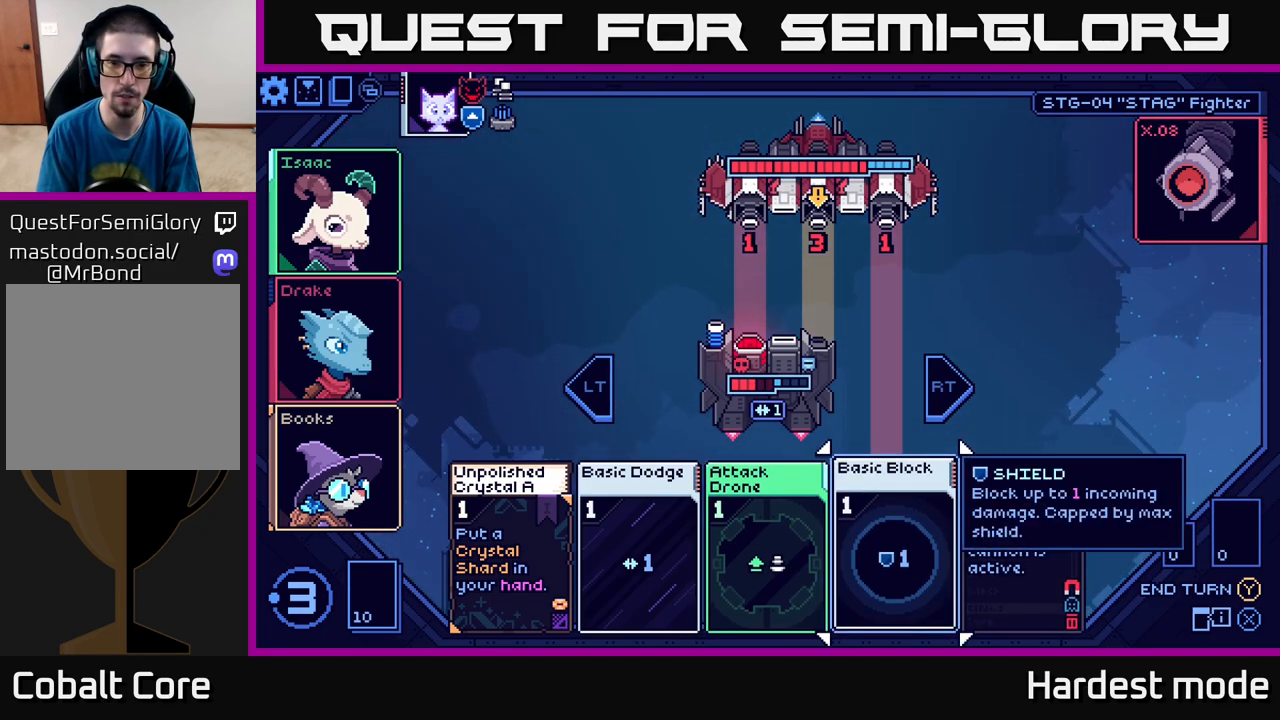
{"buttons": [], "left_stick": "center", "right_stick": "center", "events": []}
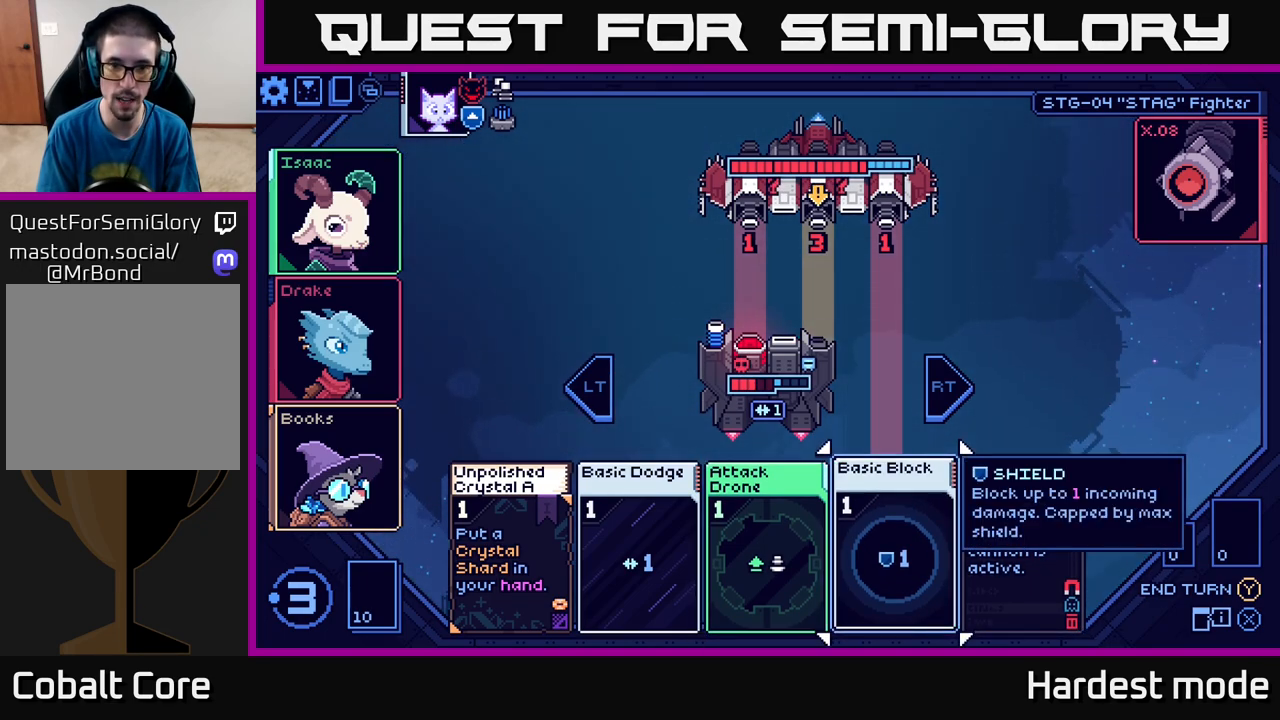
{"buttons": [], "left_stick": "center", "right_stick": "center", "events": [[217, "left_stick", "left"], [400, "left_stick", "center"]]}
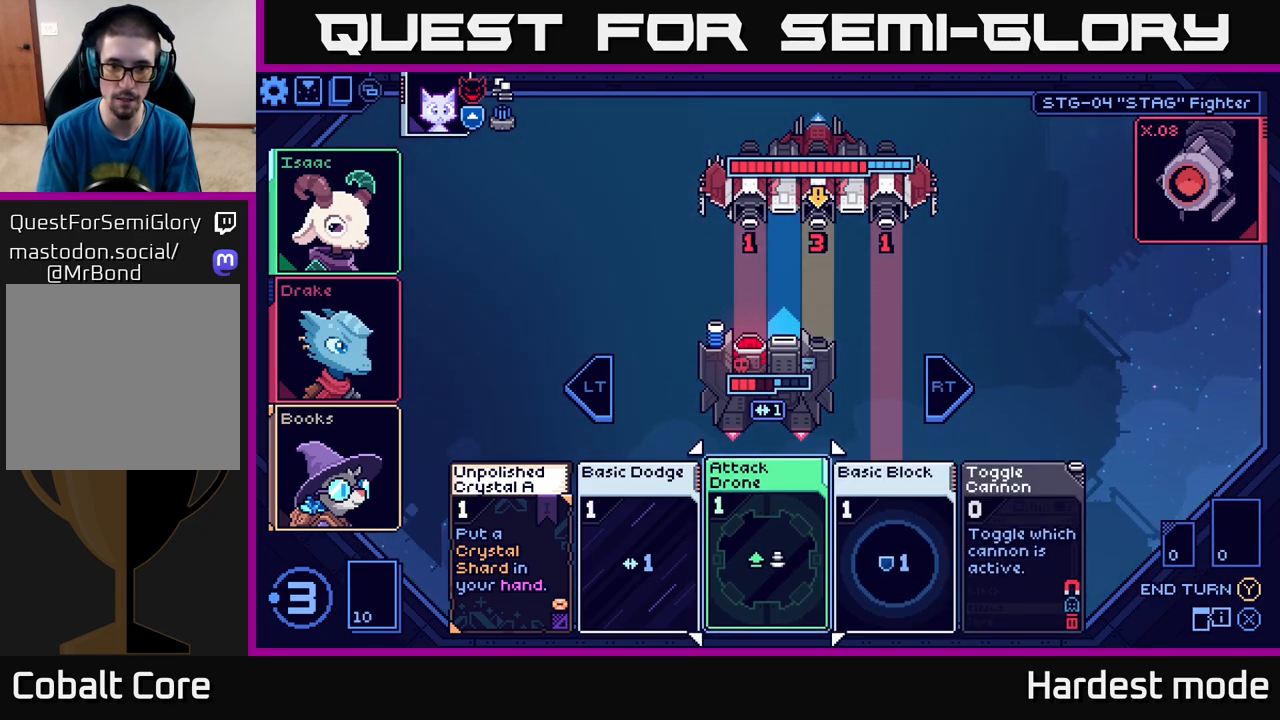
{"buttons": [], "left_stick": "center", "right_stick": "center", "events": [[50, "left_stick", "right"], [250, "left_stick", "center"], [333, "left_stick", "left"], [500, "left_stick", "center"]]}
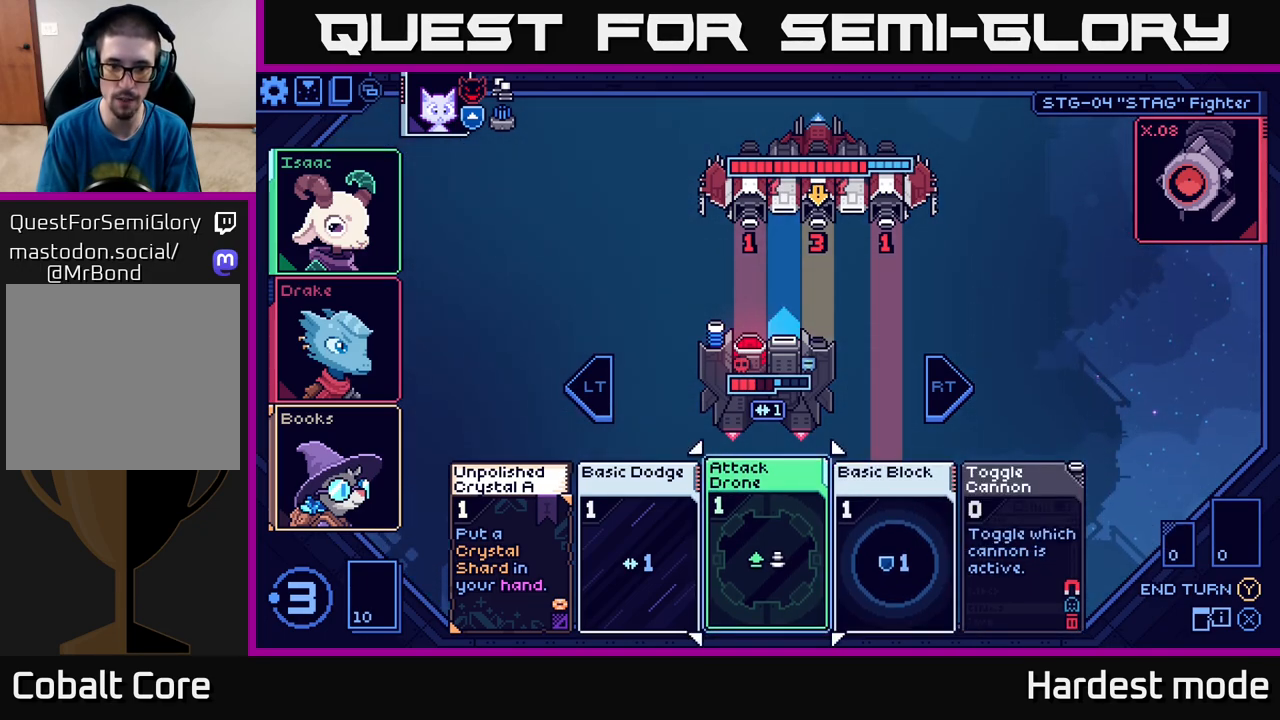
{"buttons": [], "left_stick": "center", "right_stick": "center", "events": []}
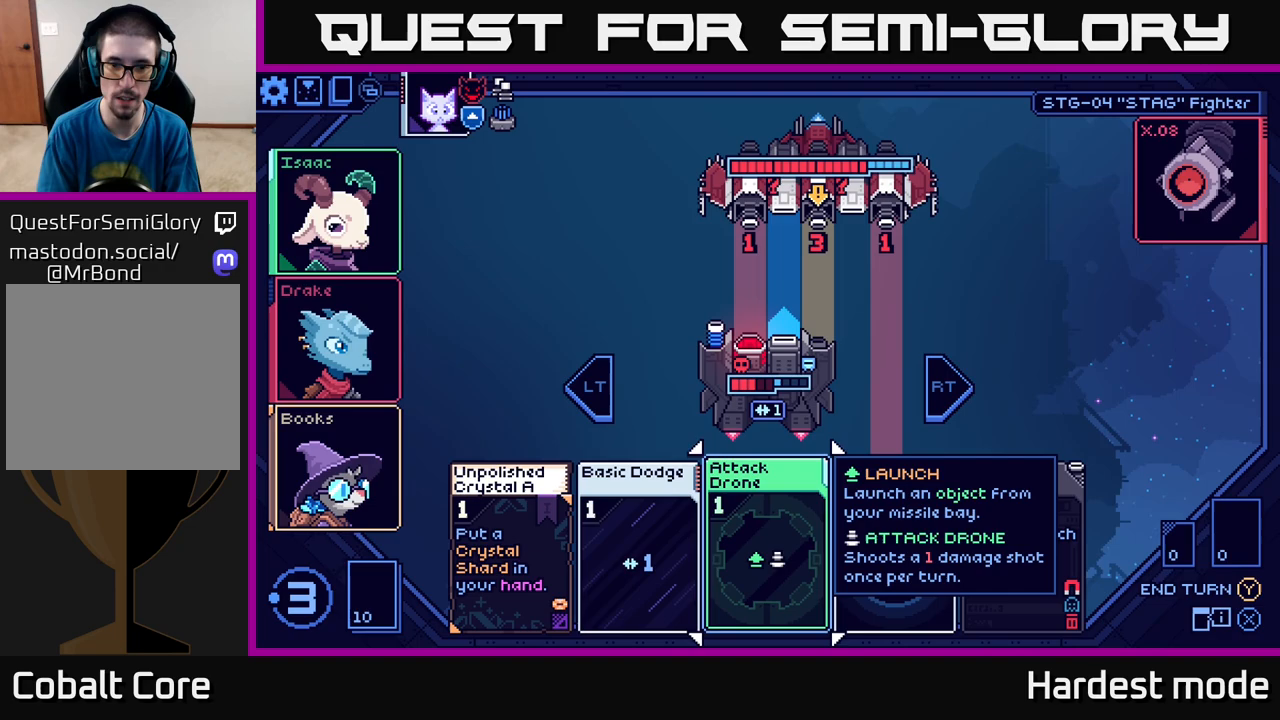
{"buttons": [], "left_stick": "center", "right_stick": "center", "events": []}
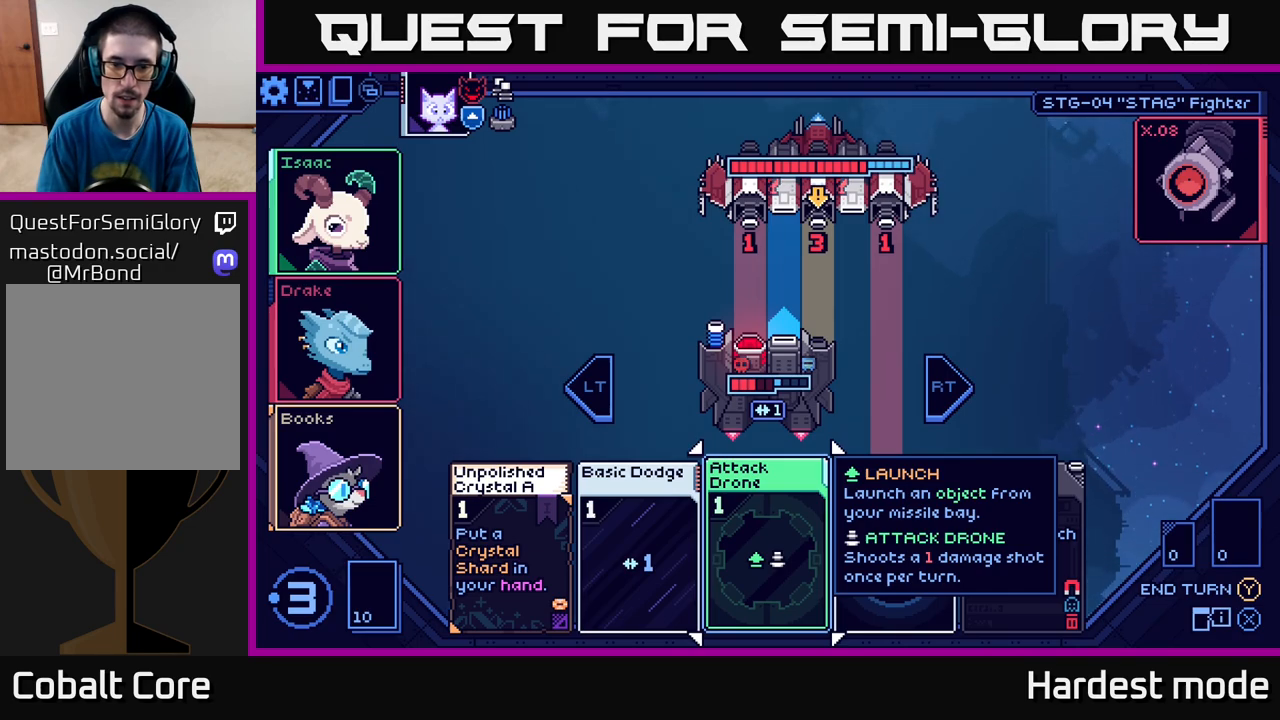
{"buttons": [], "left_stick": "center", "right_stick": "center", "events": []}
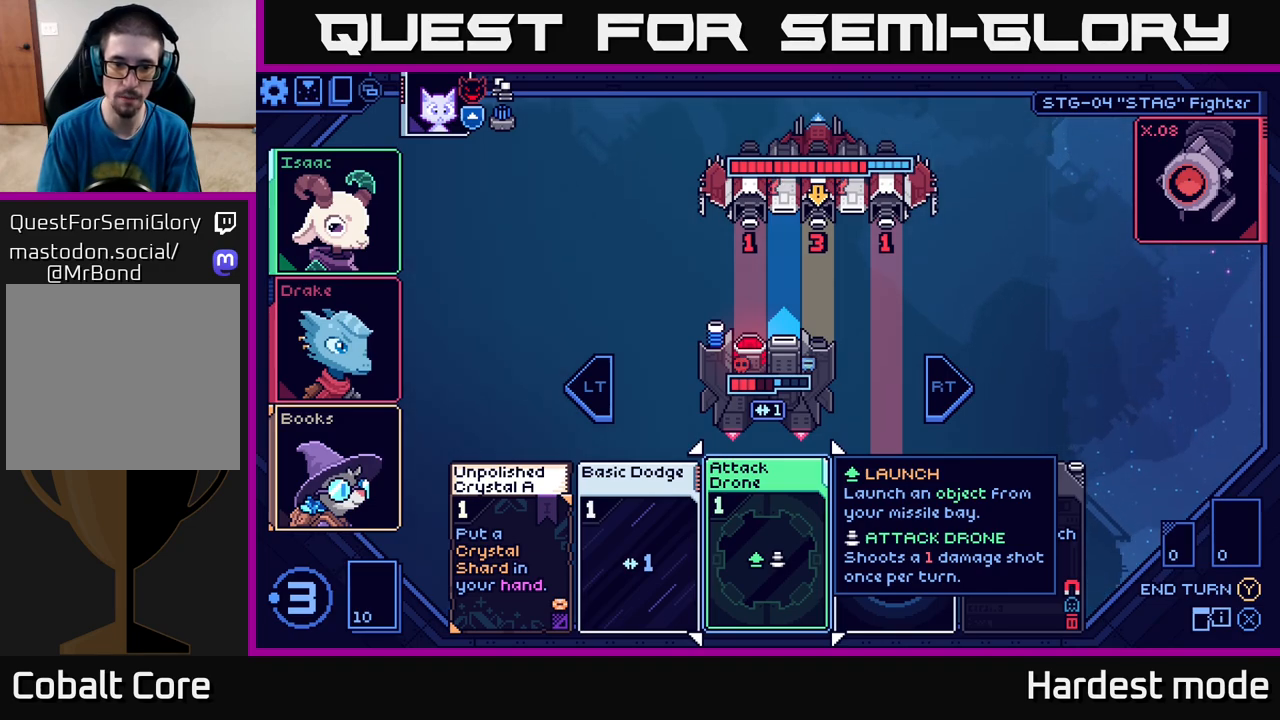
{"buttons": [], "left_stick": "center", "right_stick": "center", "events": [[150, "A", "down"], [183, "A", "up"]]}
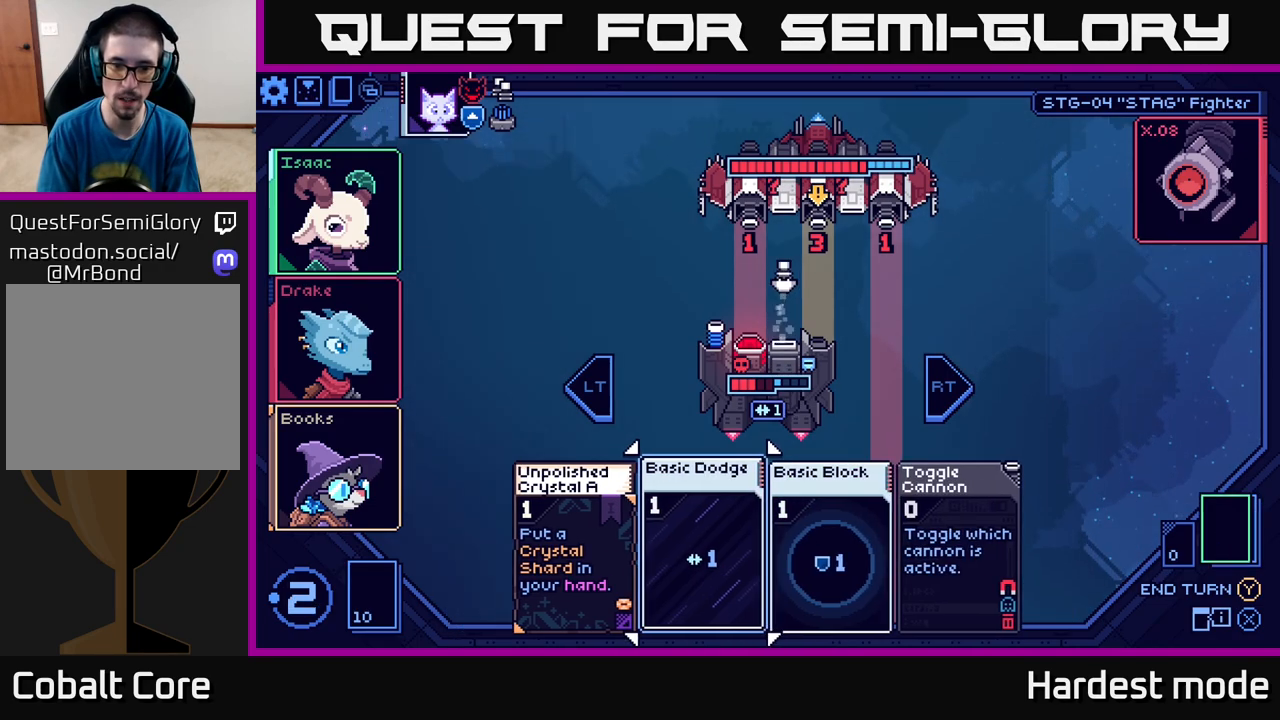
{"buttons": [], "left_stick": "center", "right_stick": "center", "events": []}
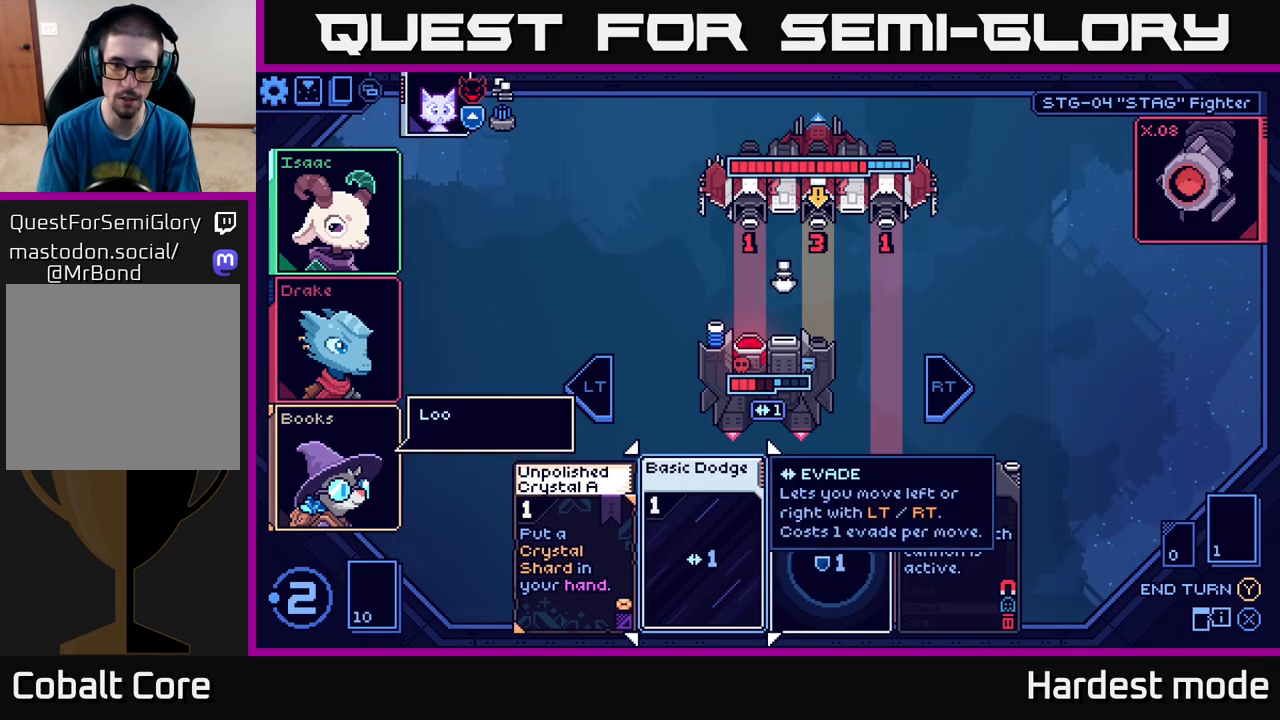
{"buttons": [], "left_stick": "center", "right_stick": "center", "events": [[33, "L2", "down"], [150, "L2", "up"]]}
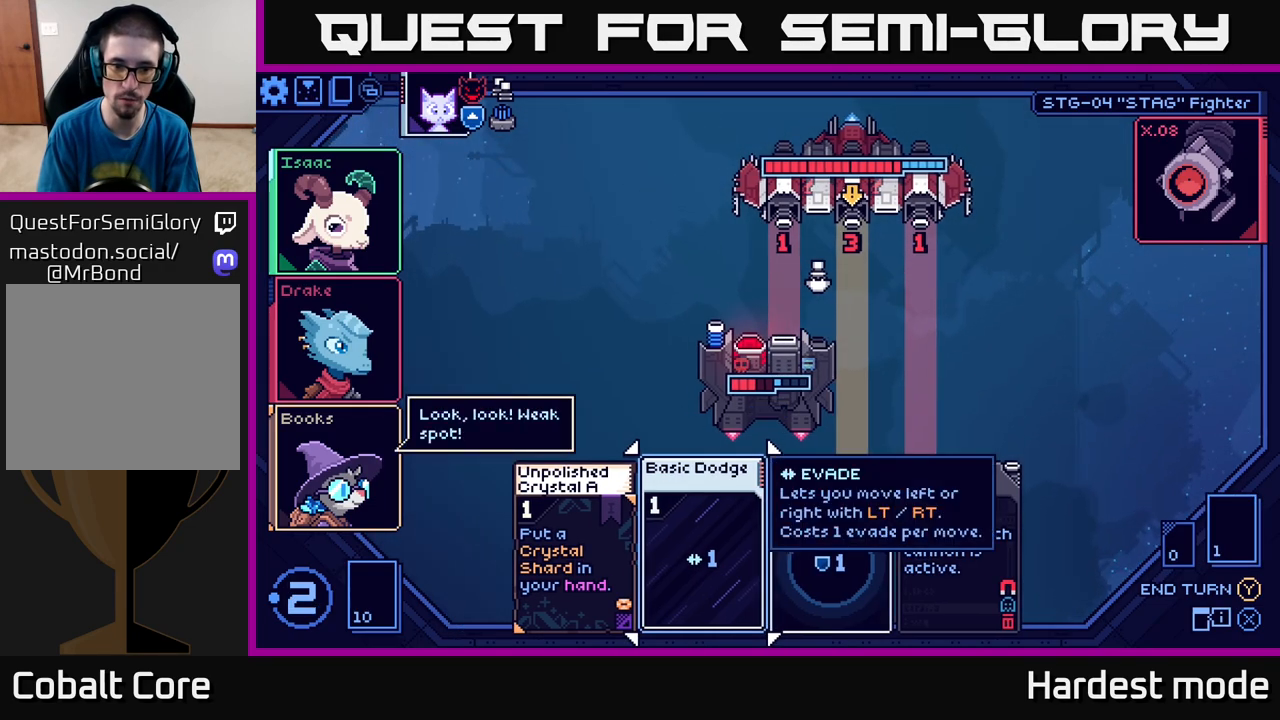
{"buttons": [], "left_stick": "left", "right_stick": "center", "events": [[100, "left_stick", "right"], [283, "left_stick", "center"], [383, "left_stick", "left"]]}
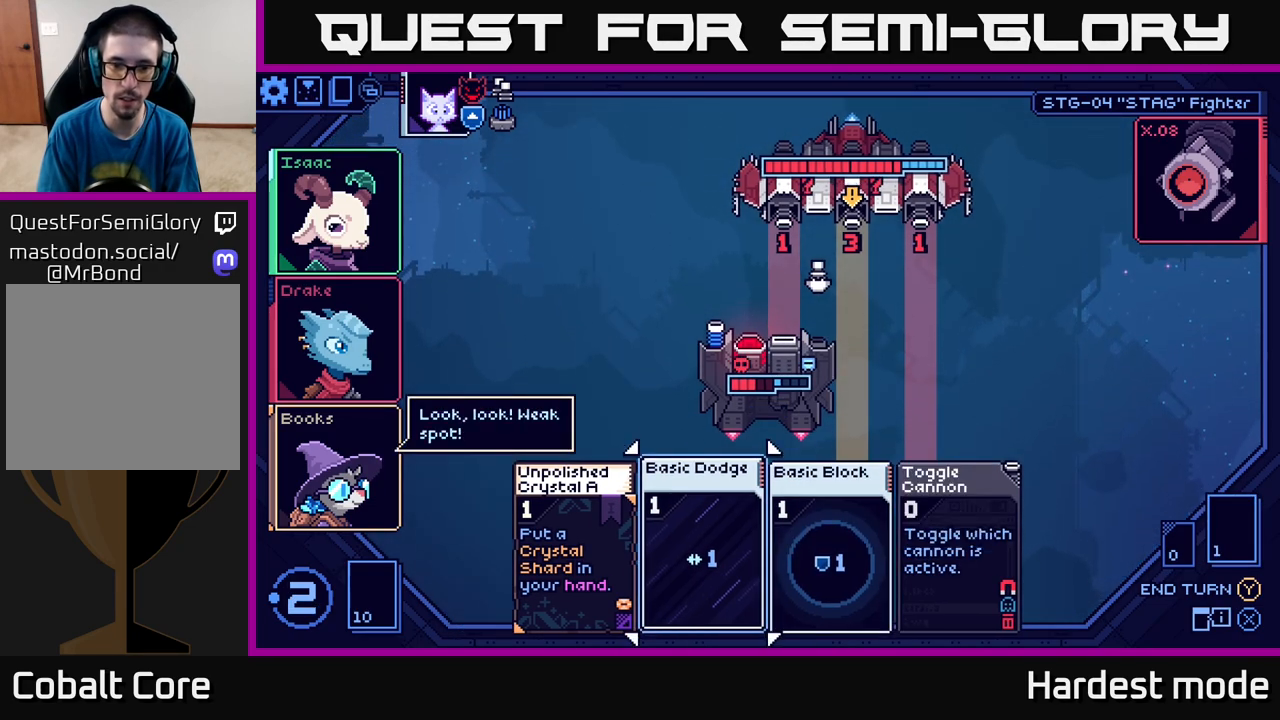
{"buttons": ["A"], "left_stick": "center", "right_stick": "center", "events": [[33, "left_stick", "center"], [367, "A", "down"]]}
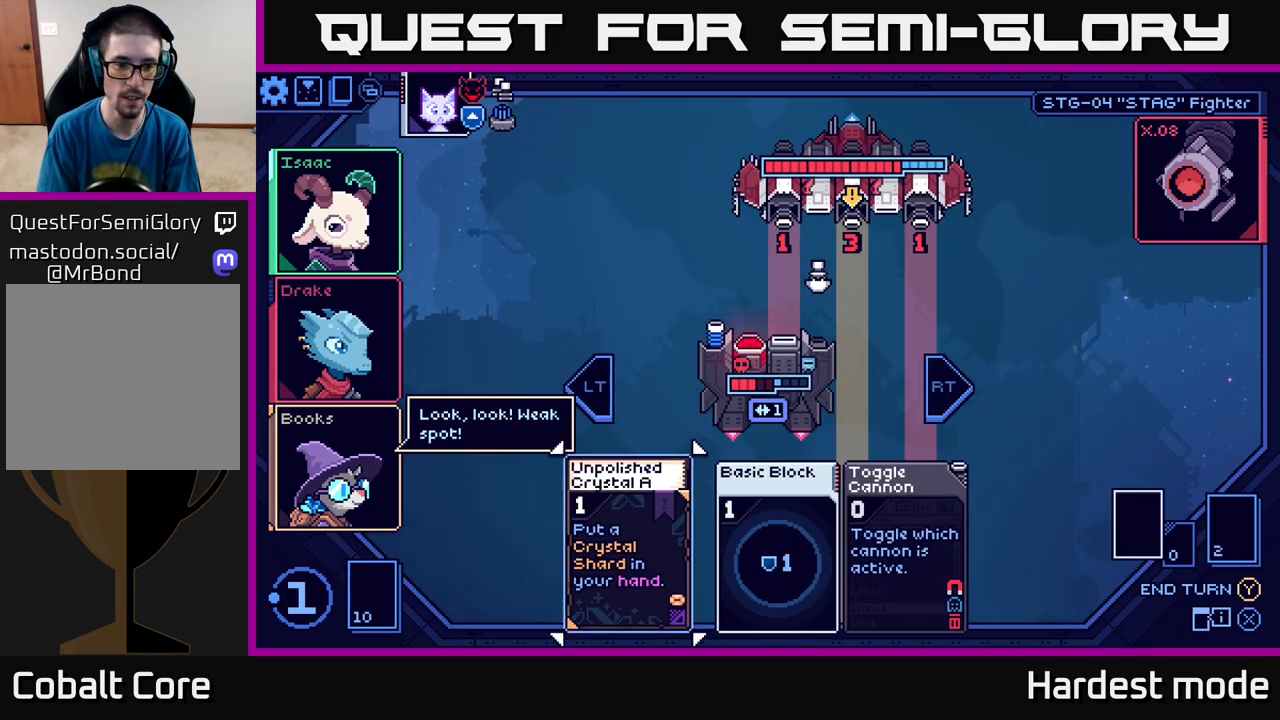
{"buttons": [], "left_stick": "right", "right_stick": "center", "events": [[17, "A", "up"], [500, "left_stick", "right"]]}
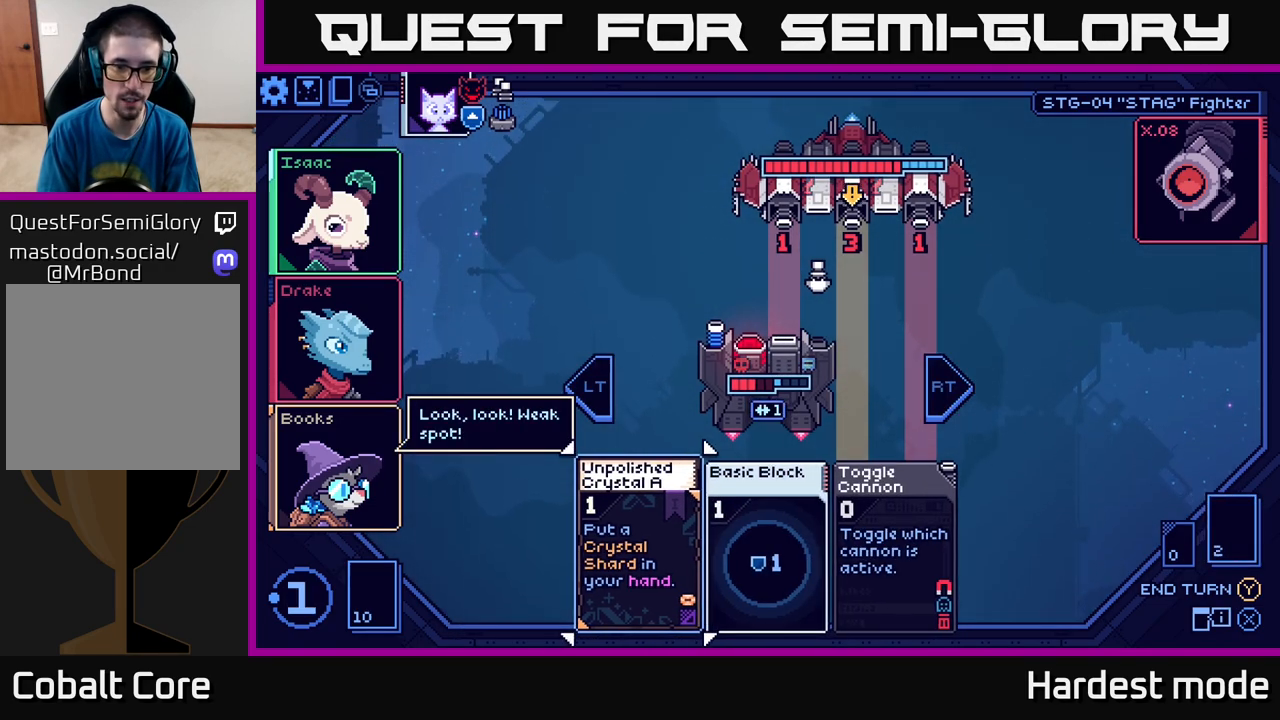
{"buttons": [], "left_stick": "center", "right_stick": "center", "events": [[217, "left_stick", "center"]]}
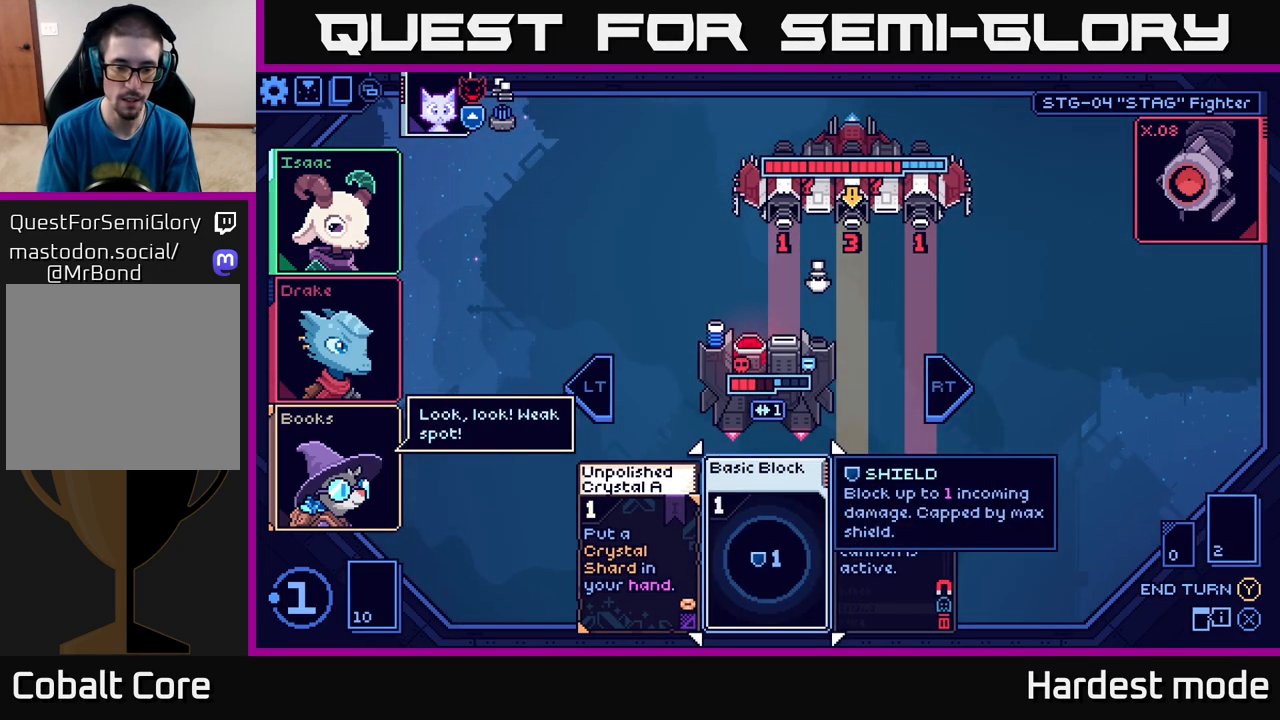
{"buttons": [], "left_stick": "center", "right_stick": "center", "events": []}
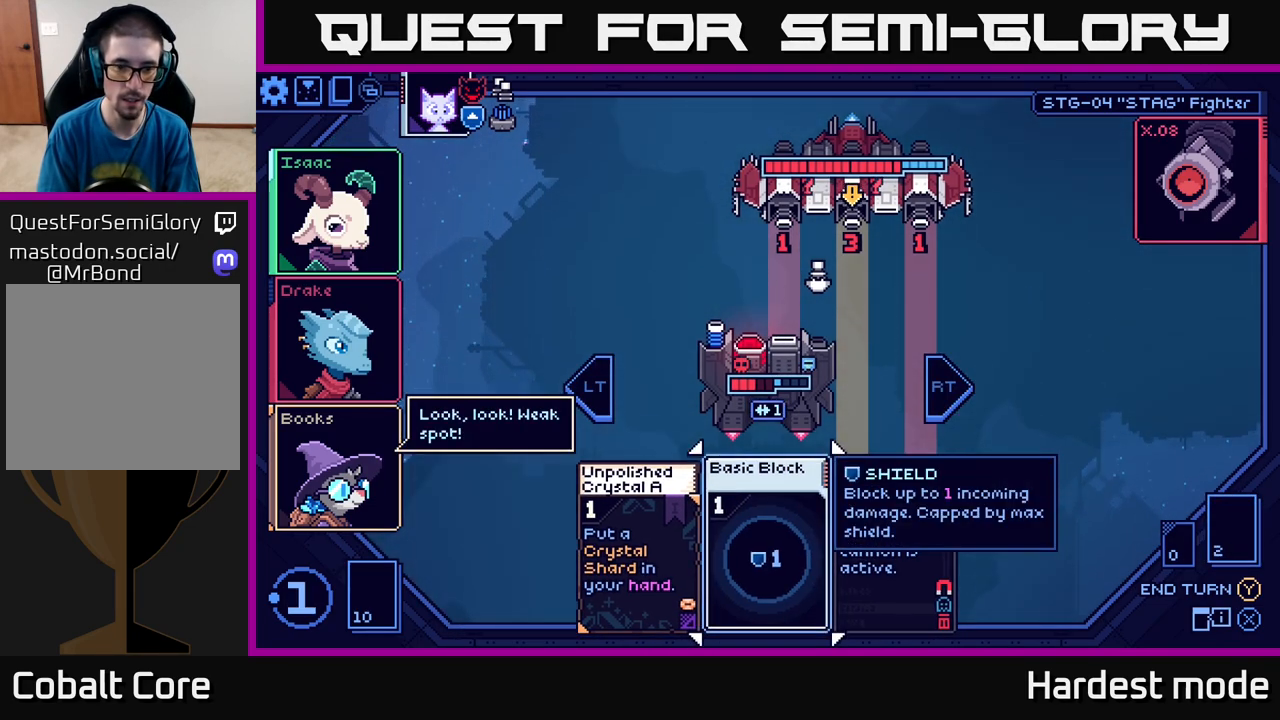
{"buttons": [], "left_stick": "center", "right_stick": "center", "events": [[33, "left_stick", "left"], [217, "left_stick", "center"], [300, "left_stick", "right"], [483, "left_stick", "center"]]}
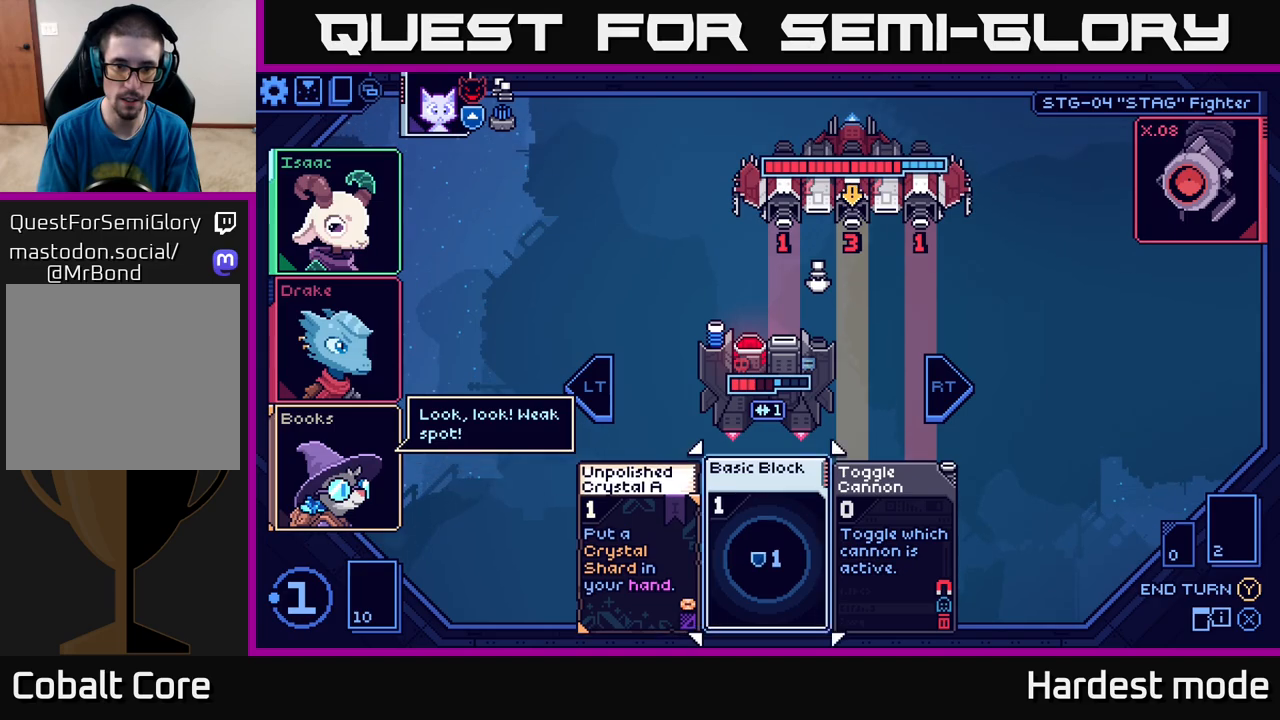
{"buttons": [], "left_stick": "center", "right_stick": "center", "events": [[133, "A", "down"], [233, "A", "up"]]}
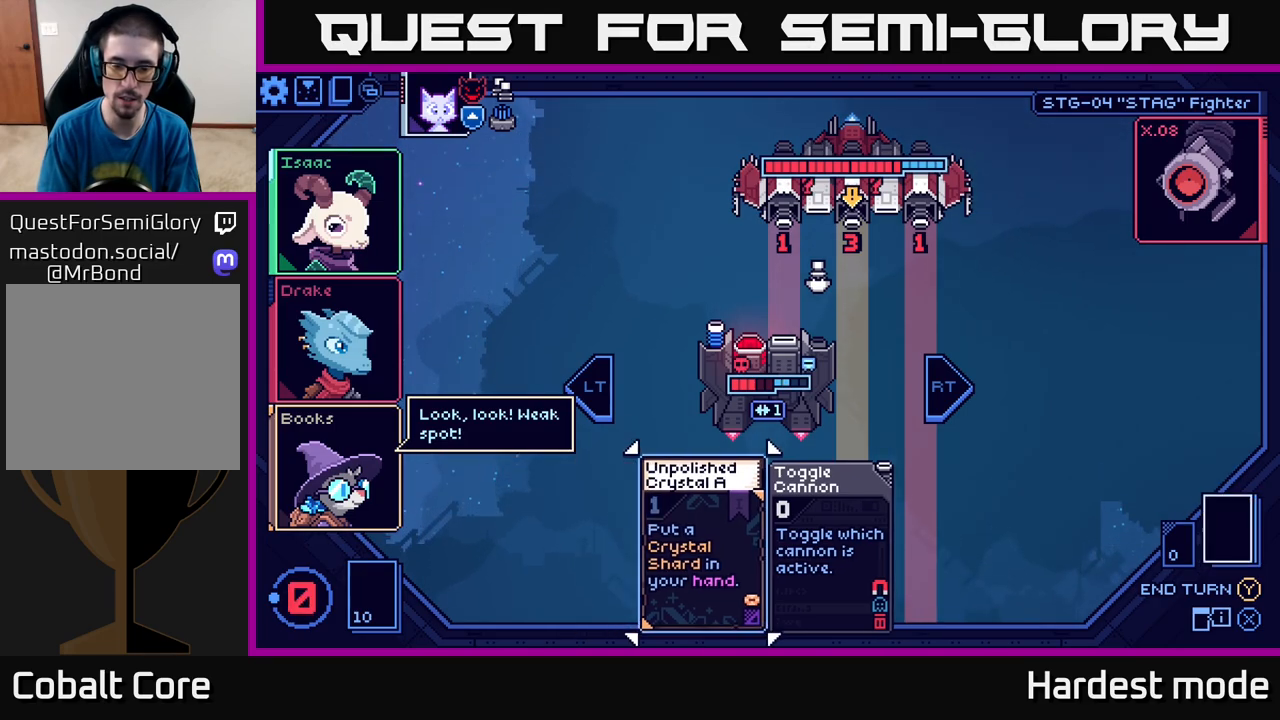
{"buttons": [], "left_stick": "center", "right_stick": "center", "events": []}